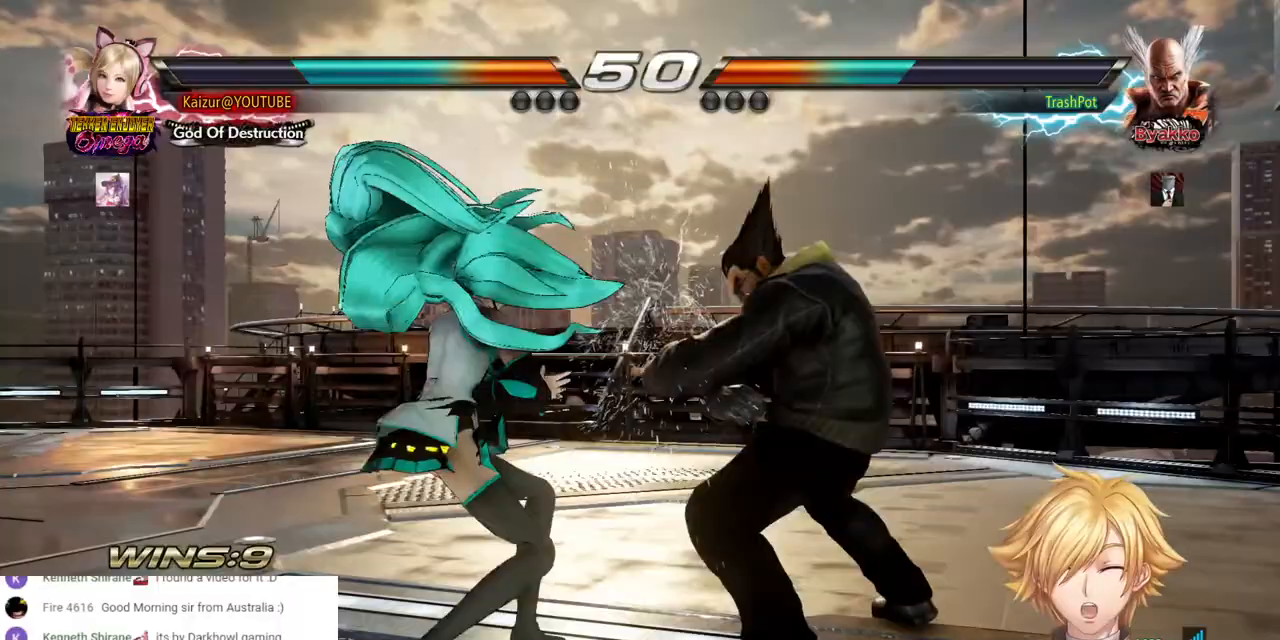
Gameplay with a controller (PlayStation layout); each line is a JSON object with the inputs held at the frame after it (dt_ms = milliseconds from this image to that frame). "events" lists button and stick changes between this image and that frame as [ms after this image, input, new state], when the widget could be followed in between. Not read: DPAD_UP START TRIANGLE.
{"dt_ms": 500, "buttons": [], "left_stick": "center", "right_stick": "center", "events": []}
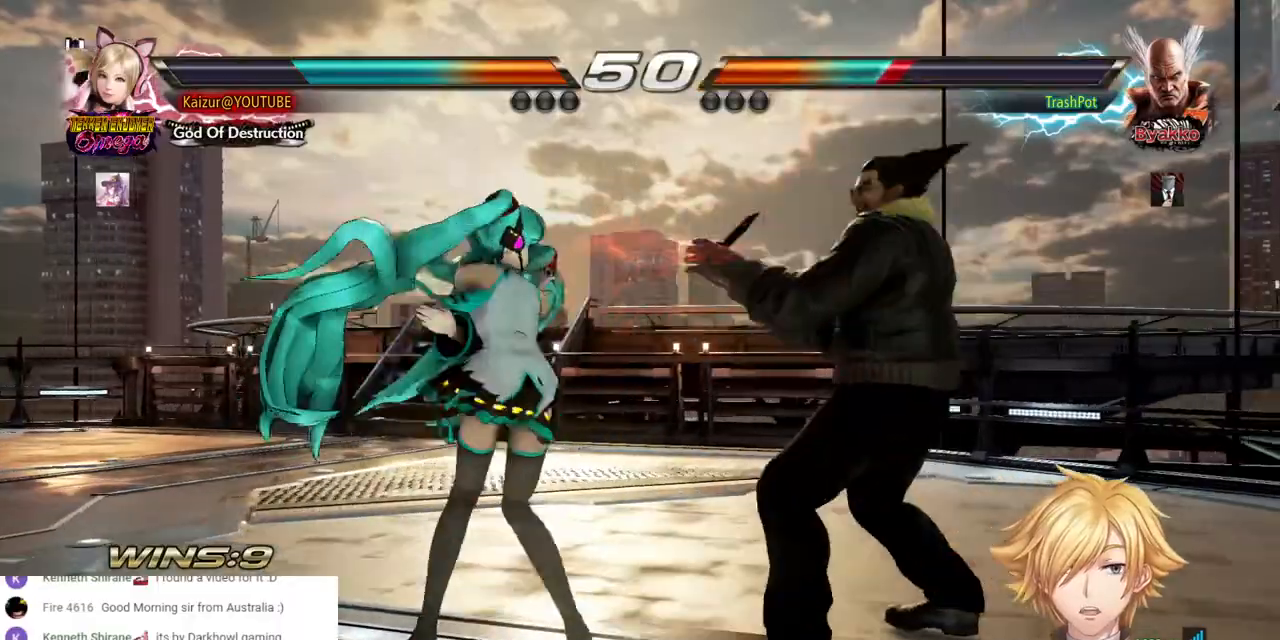
{"dt_ms": 500, "buttons": [], "left_stick": "center", "right_stick": "center", "events": []}
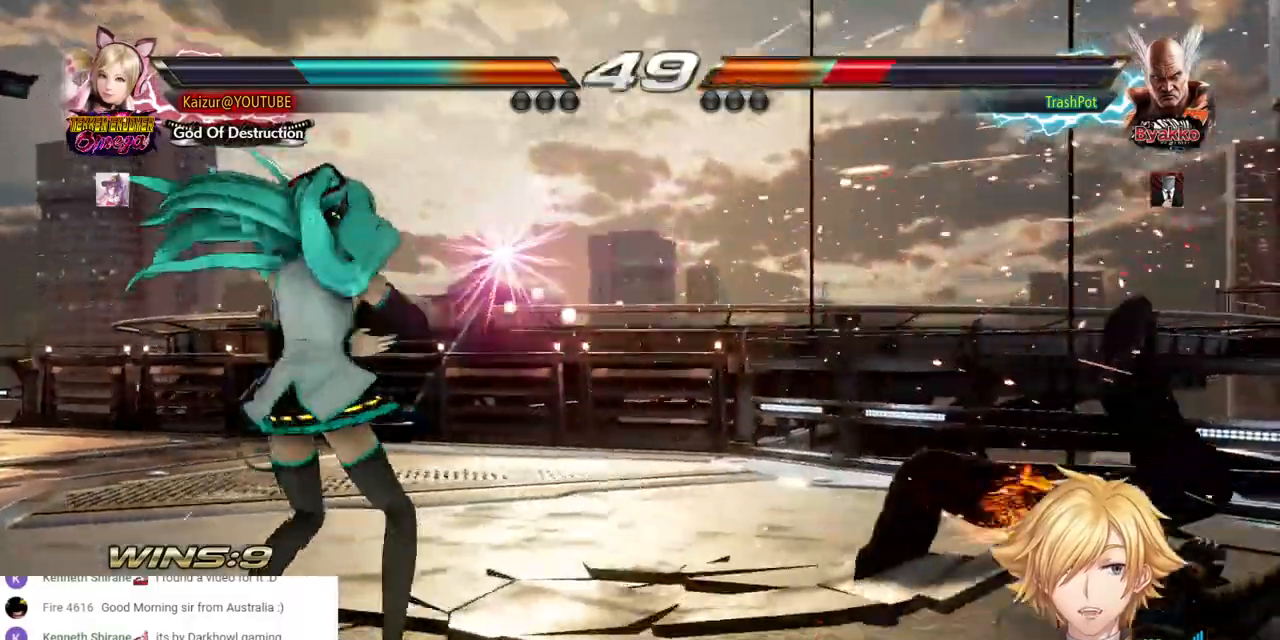
{"dt_ms": 500, "buttons": ["DPAD_LEFT"], "left_stick": "center", "right_stick": "center", "events": [[33, "DPAD_RIGHT", "down"], [100, "DPAD_RIGHT", "up"], [150, "DPAD_RIGHT", "down"], [283, "DPAD_RIGHT", "up"], [367, "DPAD_LEFT", "down"]]}
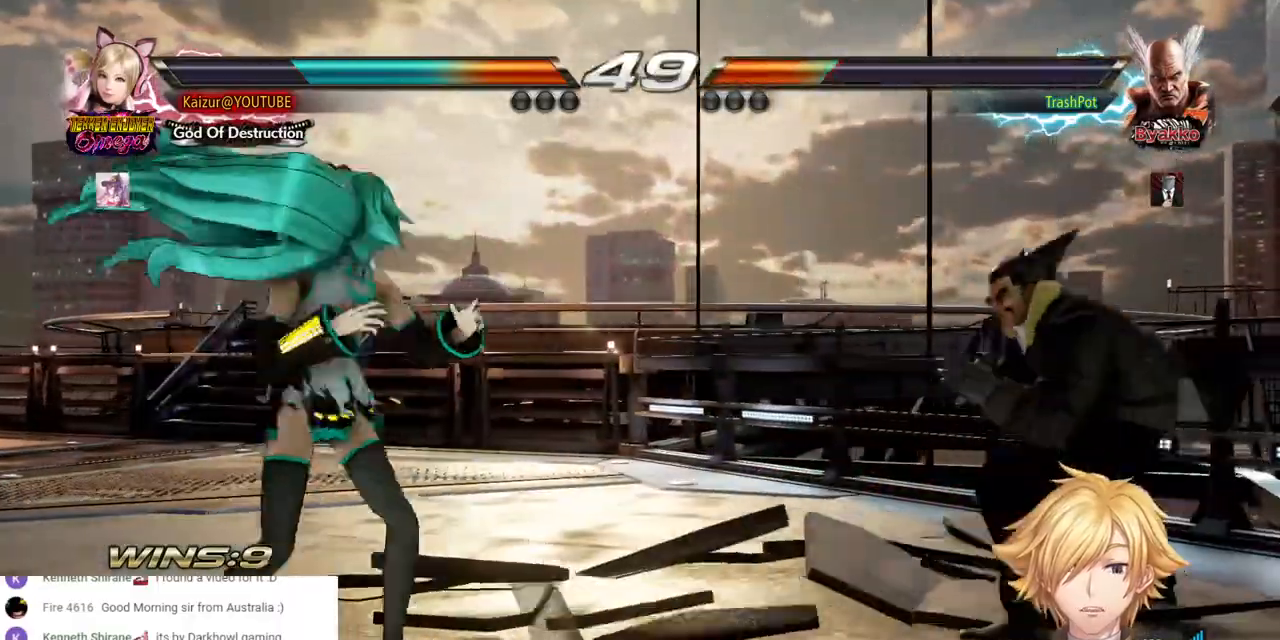
{"dt_ms": 1000, "buttons": ["CROSS", "DPAD_RIGHT"], "left_stick": "center", "right_stick": "center", "events": [[67, "DPAD_LEFT", "up"], [450, "DPAD_RIGHT", "down"], [517, "DPAD_RIGHT", "up"], [583, "DPAD_RIGHT", "down"], [700, "CROSS", "down"]]}
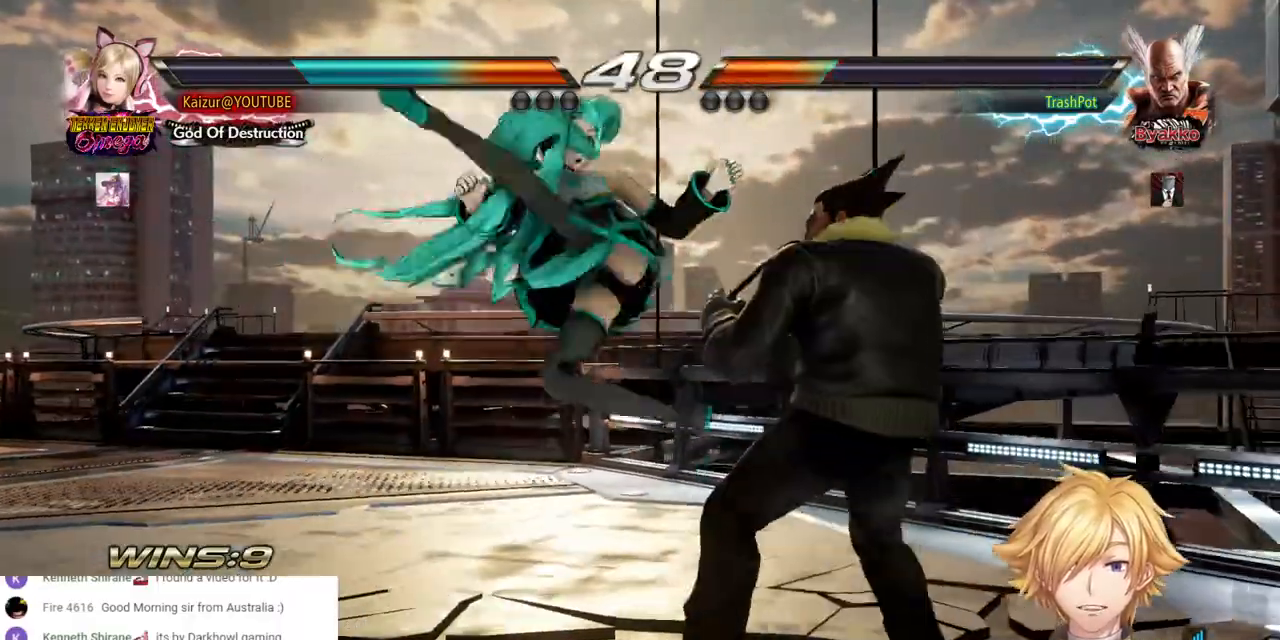
{"dt_ms": 500, "buttons": ["CROSS", "DPAD_DOWN", "DPAD_LEFT"], "left_stick": "center", "right_stick": "center", "events": [[133, "DPAD_RIGHT", "up"], [183, "CROSS", "up"], [367, "DPAD_DOWN", "down"], [367, "DPAD_LEFT", "down"], [433, "CROSS", "down"]]}
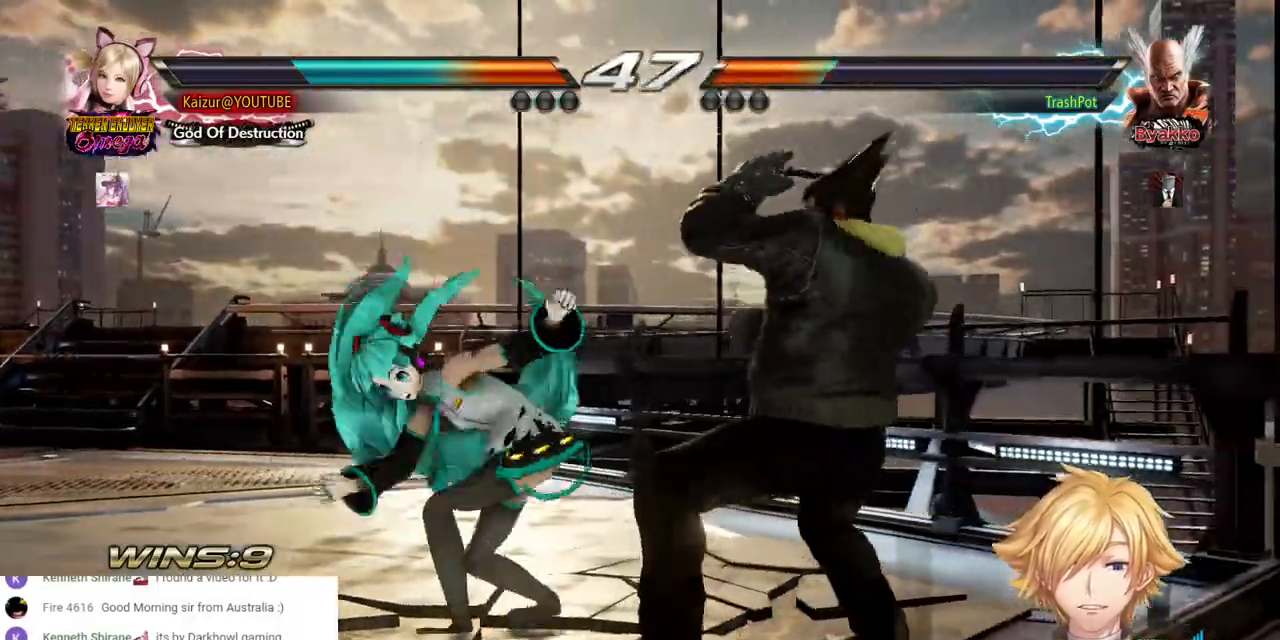
{"dt_ms": 500, "buttons": ["DPAD_RIGHT"], "left_stick": "center", "right_stick": "center", "events": [[67, "CROSS", "up"], [100, "DPAD_DOWN", "up"], [100, "DPAD_LEFT", "up"], [367, "DPAD_RIGHT", "down"]]}
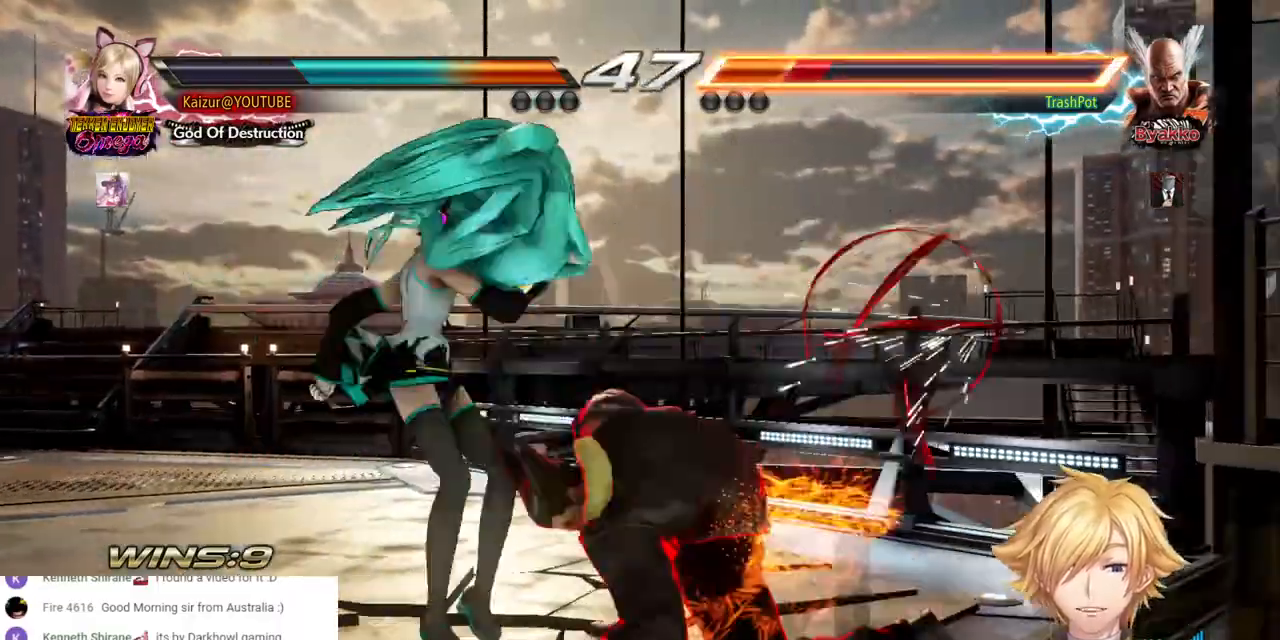
{"dt_ms": 500, "buttons": ["R1", "DPAD_RIGHT"], "left_stick": "center", "right_stick": "center", "events": [[467, "R1", "down"]]}
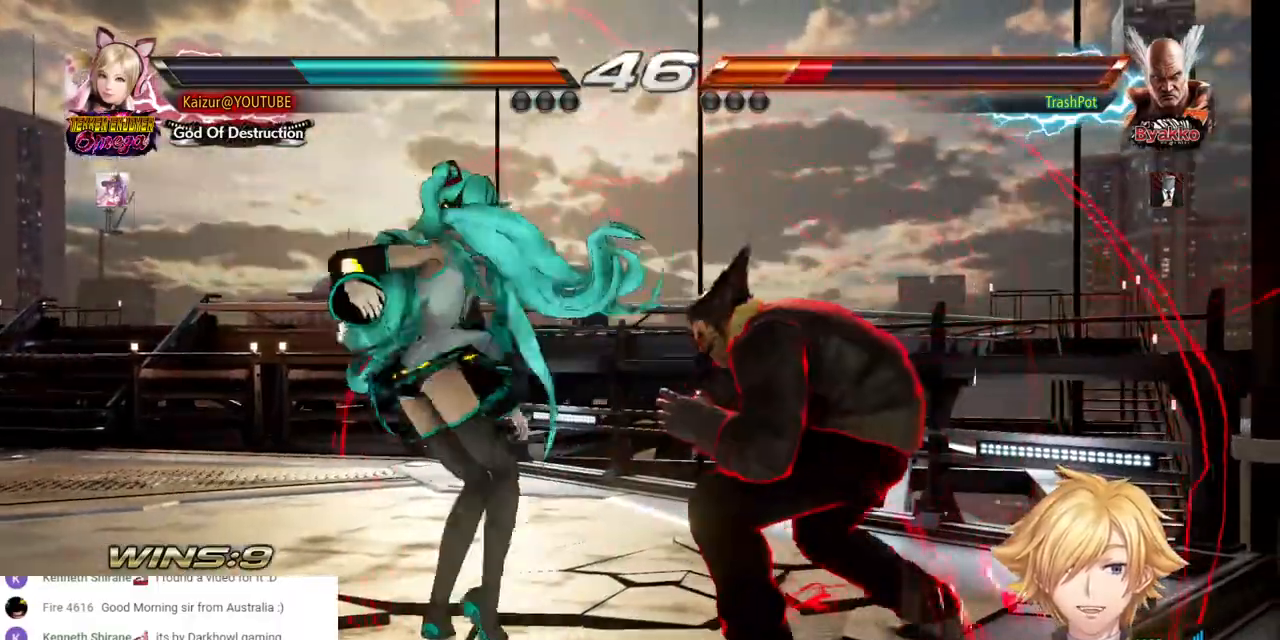
{"dt_ms": 500, "buttons": ["R1", "DPAD_RIGHT"], "left_stick": "center", "right_stick": "center", "events": [[83, "R1", "up"], [150, "R1", "down"], [267, "R1", "up"], [317, "R1", "down"], [433, "R1", "up"], [500, "R1", "down"]]}
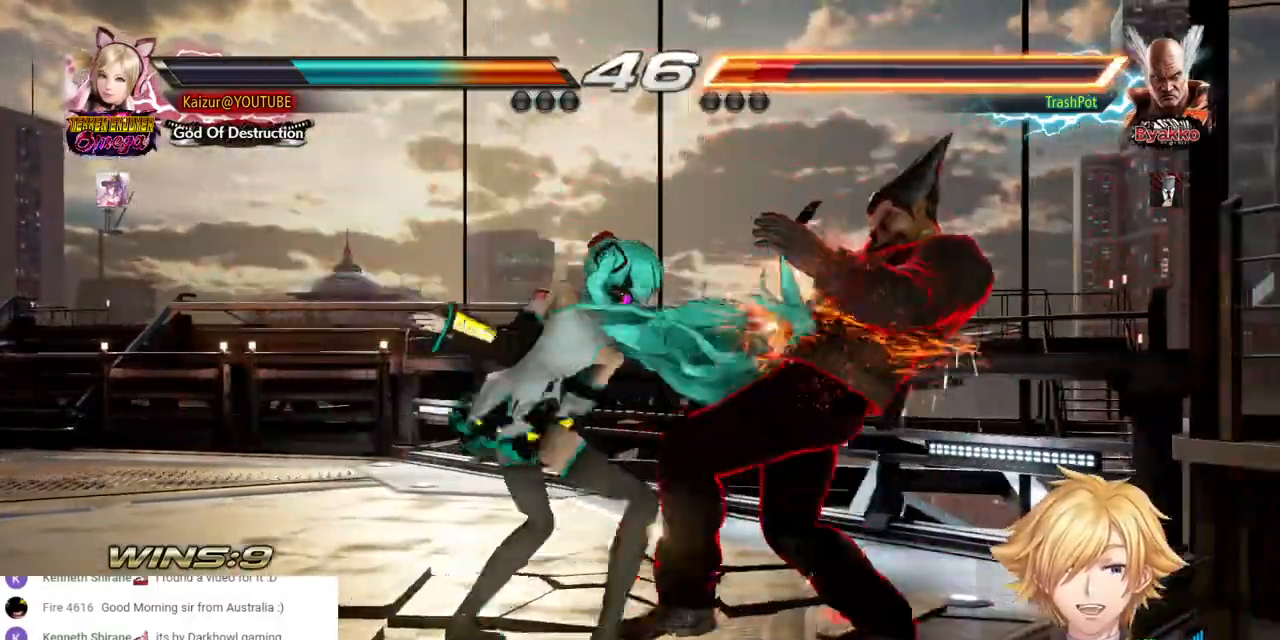
{"dt_ms": 500, "buttons": [], "left_stick": "center", "right_stick": "center", "events": [[100, "R1", "up"], [167, "R1", "down"], [250, "R1", "up"], [317, "R1", "down"], [450, "R1", "up"], [500, "DPAD_RIGHT", "up"]]}
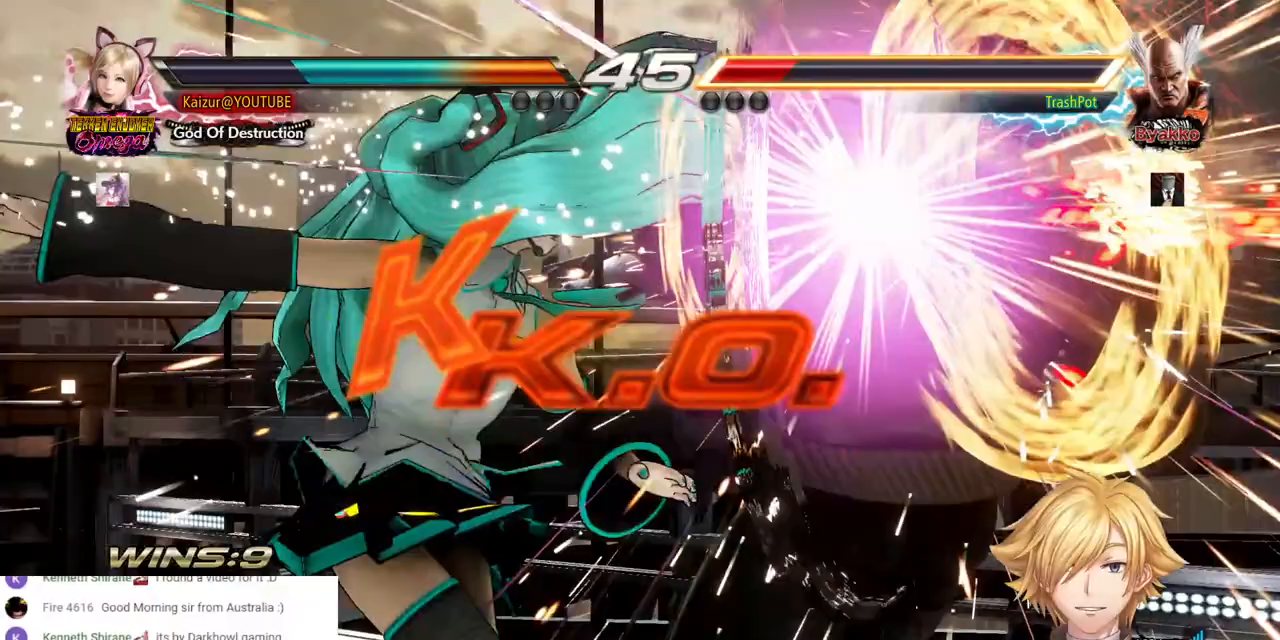
{"dt_ms": 500, "buttons": [], "left_stick": "center", "right_stick": "center", "events": []}
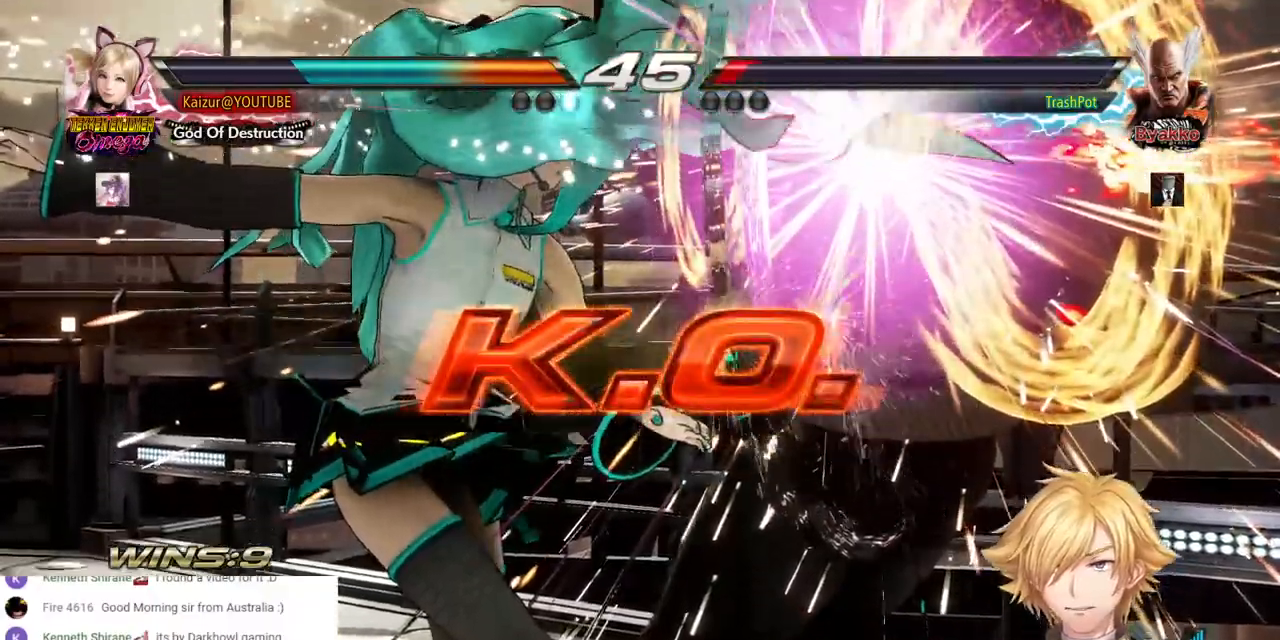
{"dt_ms": 500, "buttons": [], "left_stick": "center", "right_stick": "center", "events": []}
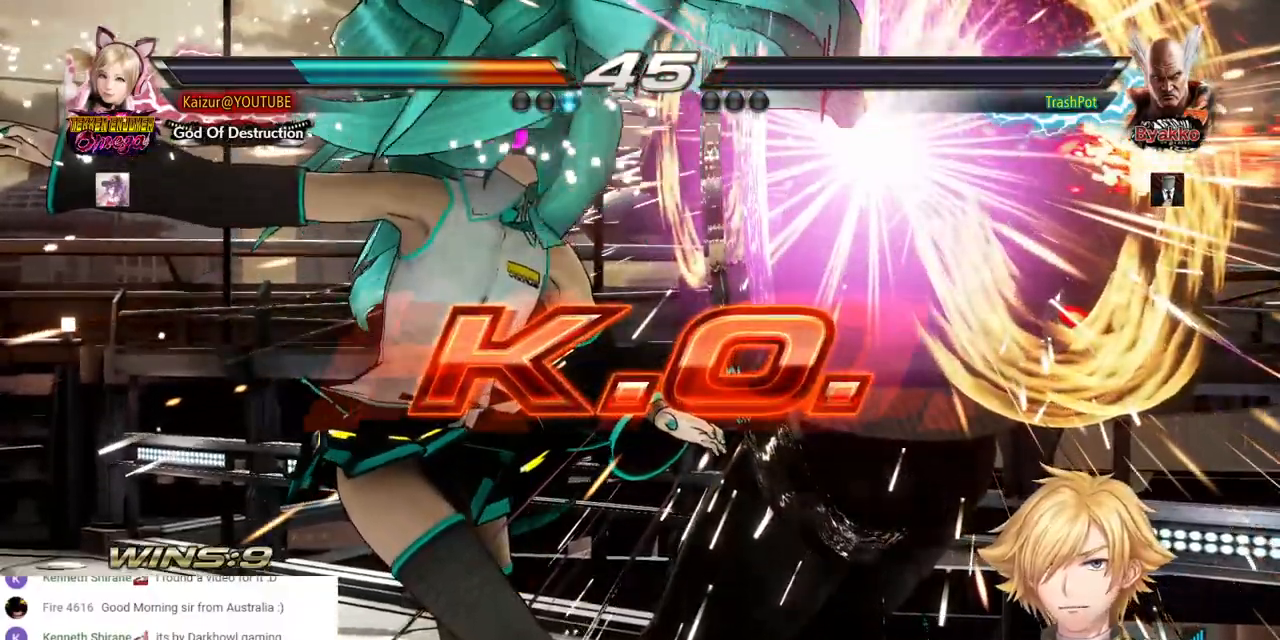
{"dt_ms": 500, "buttons": [], "left_stick": "center", "right_stick": "center", "events": []}
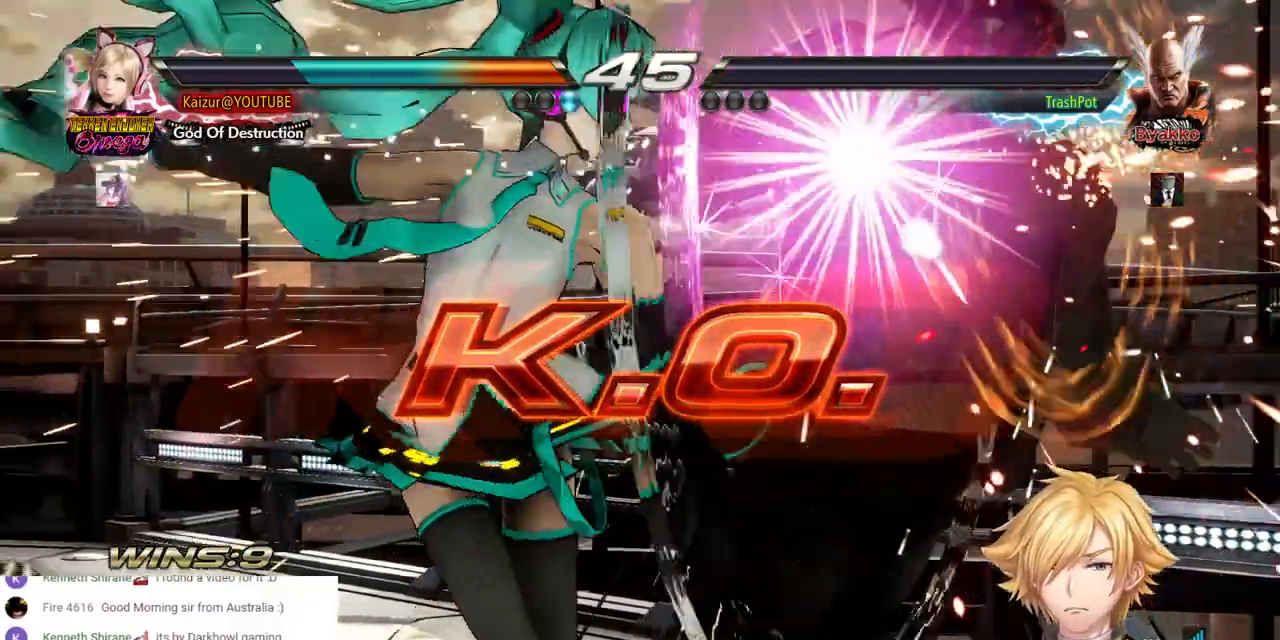
{"dt_ms": 500, "buttons": [], "left_stick": "center", "right_stick": "center", "events": []}
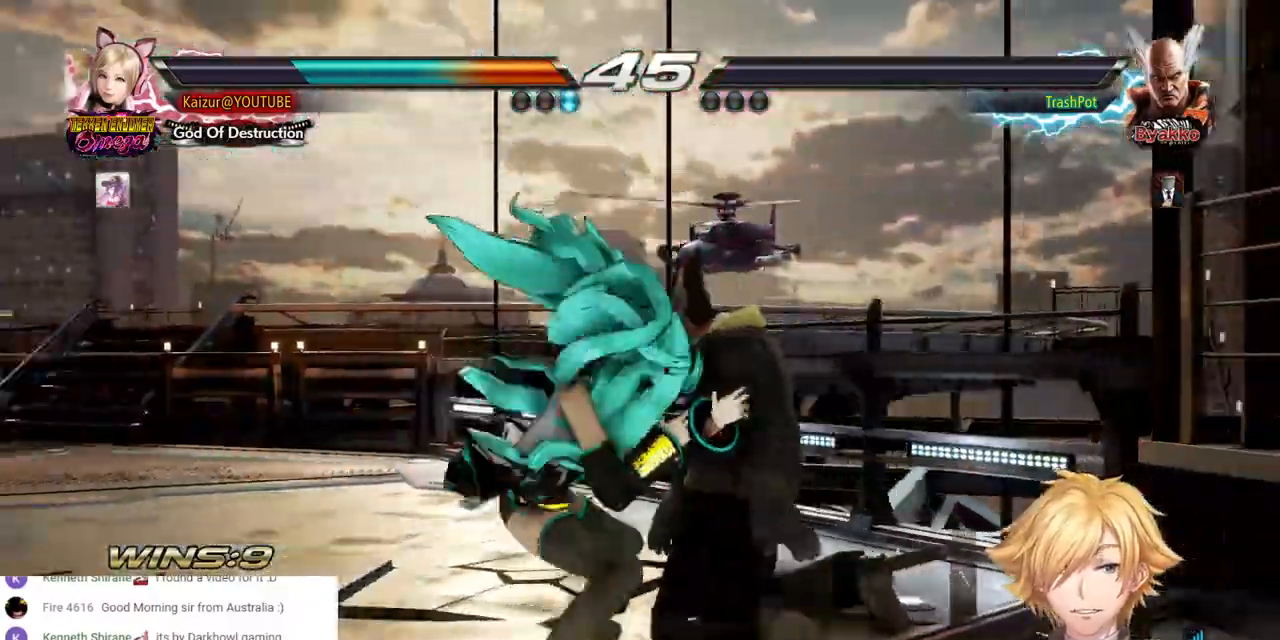
{"dt_ms": 500, "buttons": ["CROSS", "DPAD_DOWN", "DPAD_RIGHT"], "left_stick": "center", "right_stick": "center", "events": [[50, "DPAD_DOWN", "down"], [50, "DPAD_RIGHT", "down"], [67, "CROSS", "down"], [200, "CROSS", "up"], [250, "CROSS", "down"], [383, "CROSS", "up"], [433, "CROSS", "down"]]}
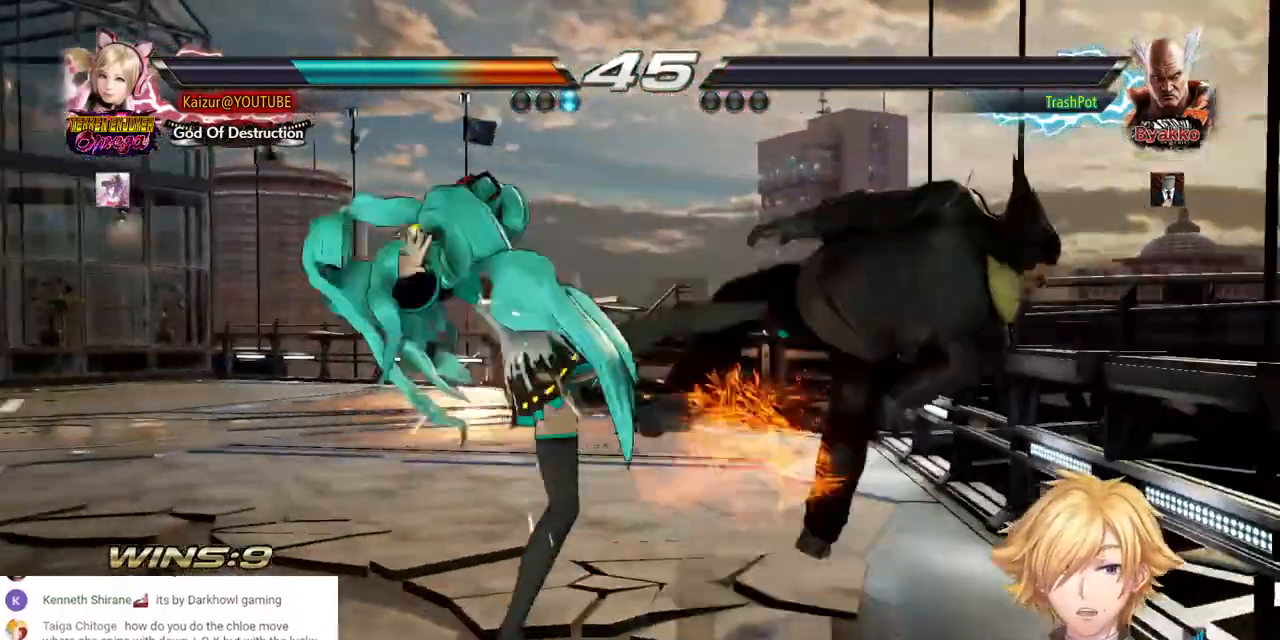
{"dt_ms": 500, "buttons": [], "left_stick": "center", "right_stick": "center"}
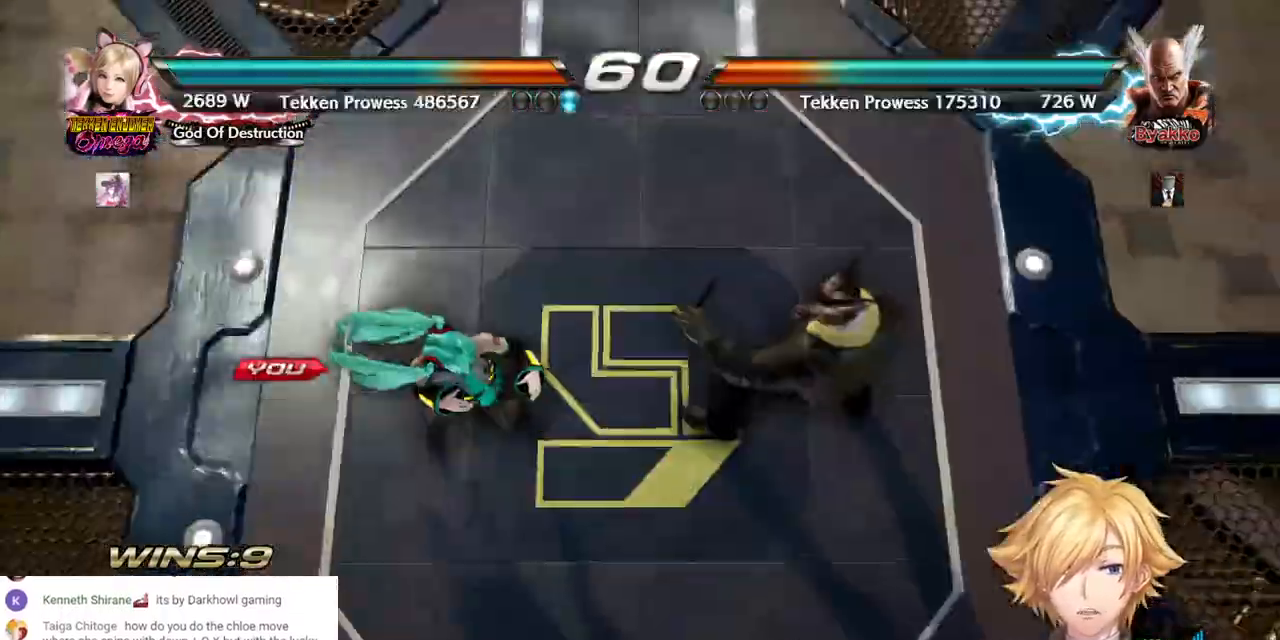
{"dt_ms": 500, "buttons": [], "left_stick": "center", "right_stick": "center", "events": []}
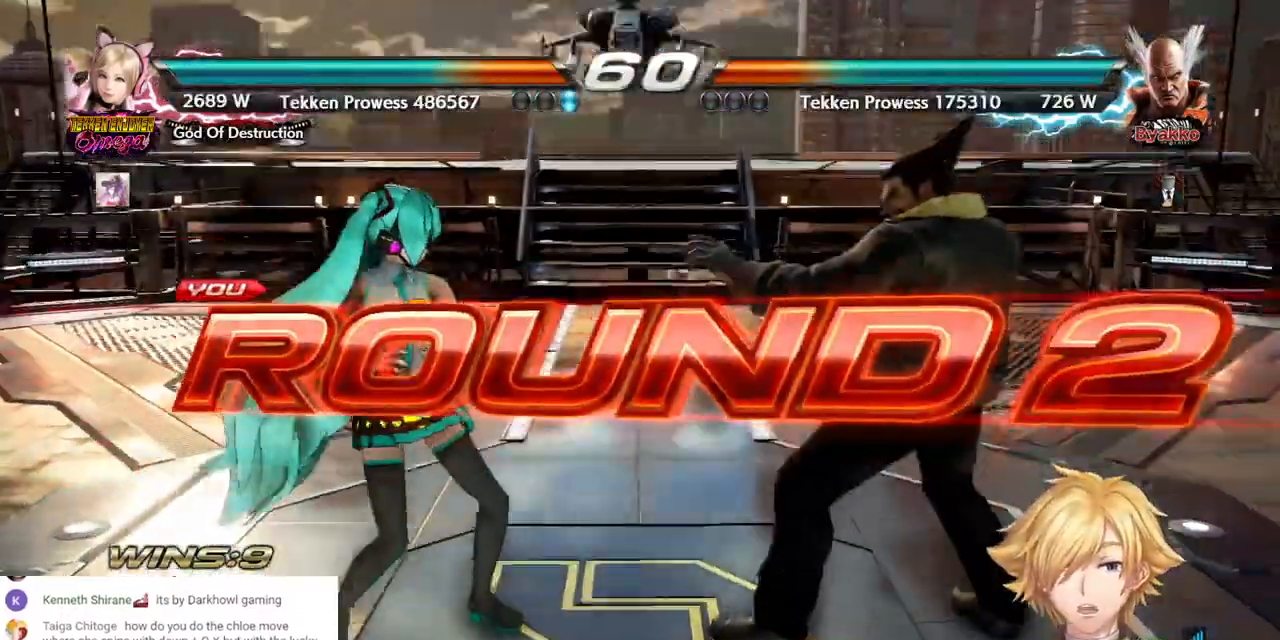
{"dt_ms": 500, "buttons": [], "left_stick": "center", "right_stick": "center", "events": []}
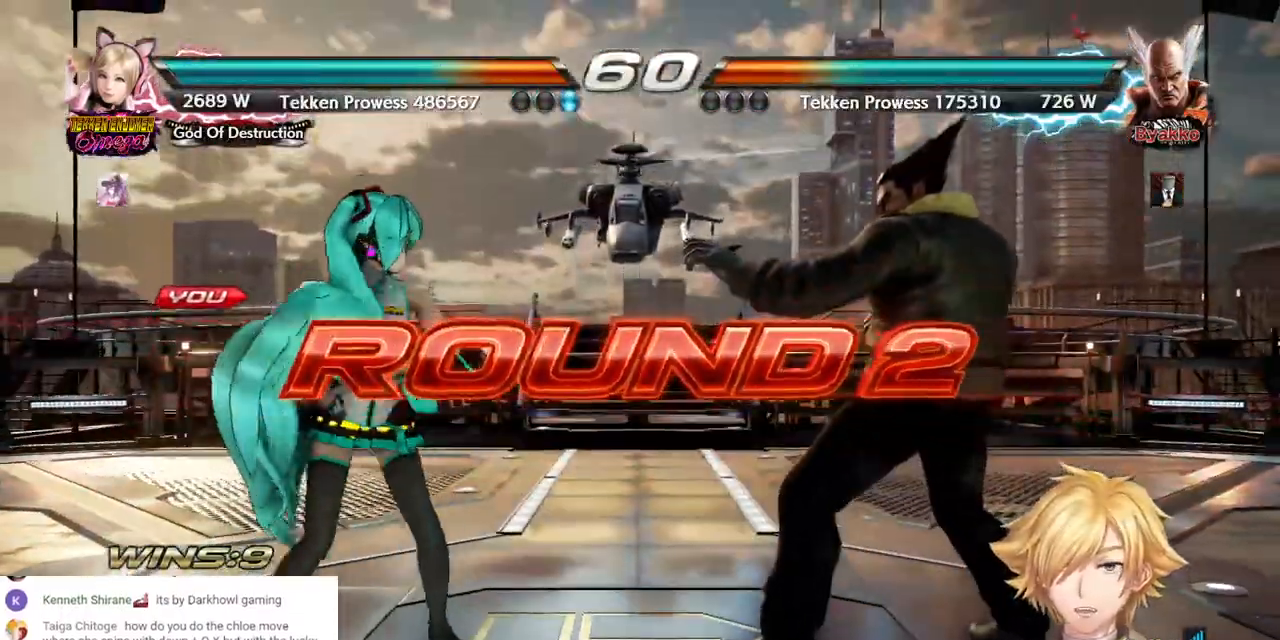
{"dt_ms": 500, "buttons": ["DPAD_LEFT"], "left_stick": "center", "right_stick": "center", "events": [[450, "DPAD_LEFT", "down"]]}